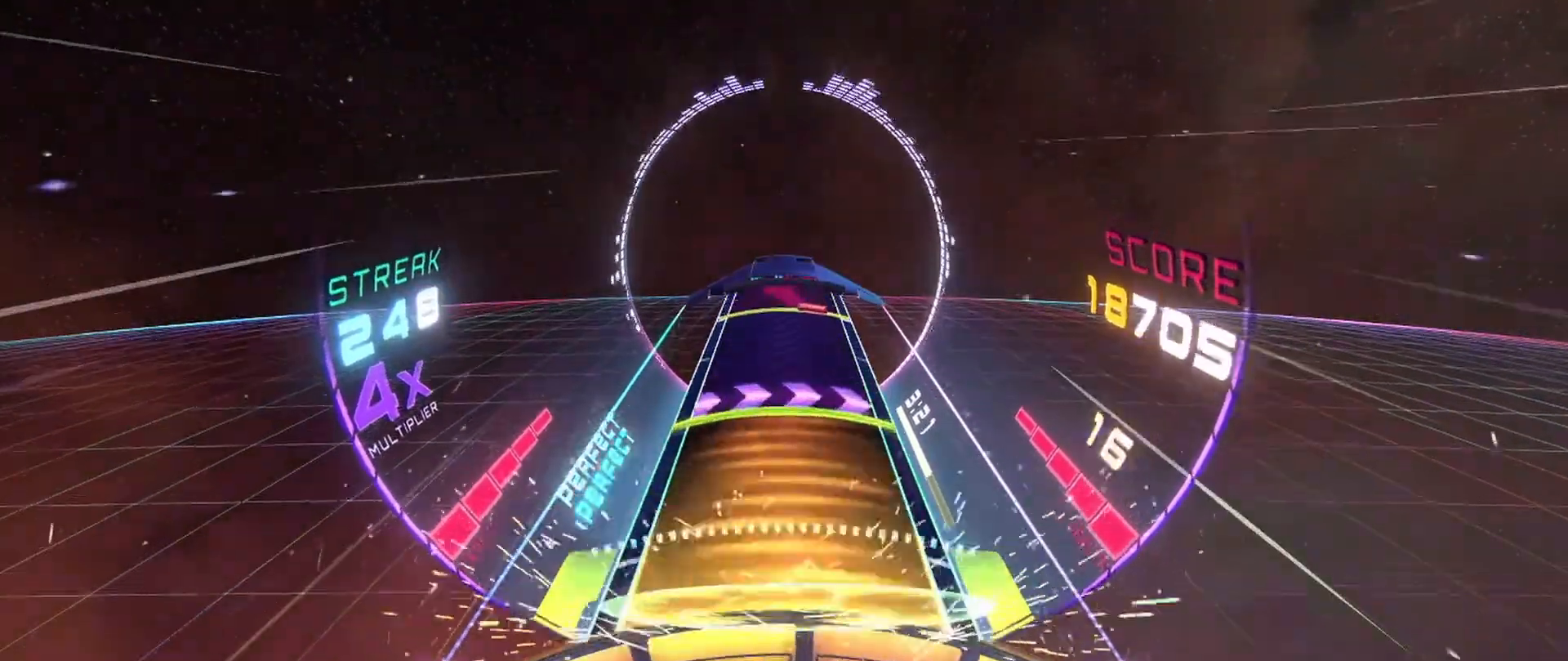
Gameplay with a controller (Xbox layout); each line is a JSON object with the inputs held at the frame after it. "events" lists button and stick changes between this image and that frame as [ms after this image, input, new state], when the widget could be followed in between. Not read: right_stick.
{"buttons": [], "left_stick": "center", "events": [[17, "left_stick", "up-left"], [133, "left_stick", "center"], [183, "left_stick", "right"], [233, "L2", "down"], [333, "L2", "up"], [333, "left_stick", "center"]]}
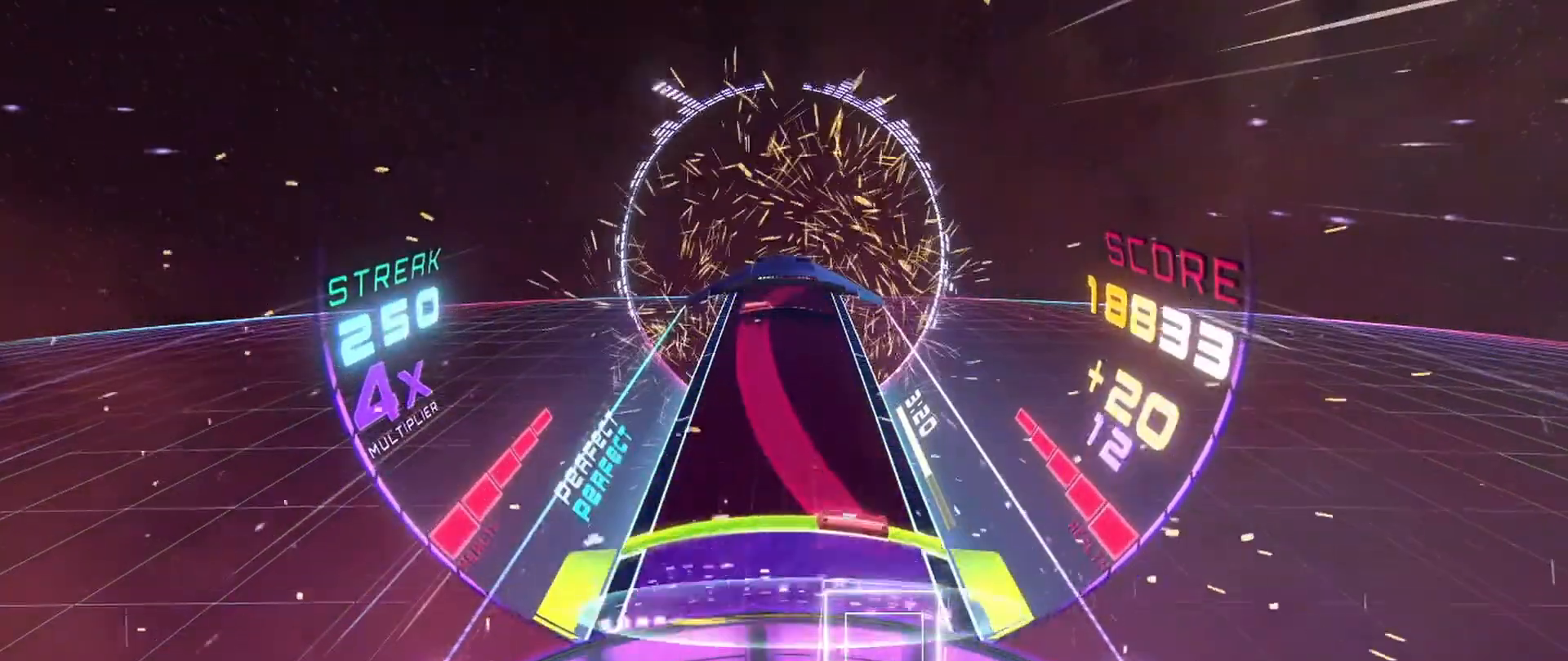
{"buttons": ["A"], "left_stick": "center", "events": [[67, "L2", "down"], [83, "left_stick", "up-left"], [100, "A", "down"], [200, "L2", "up"], [417, "left_stick", "center"]]}
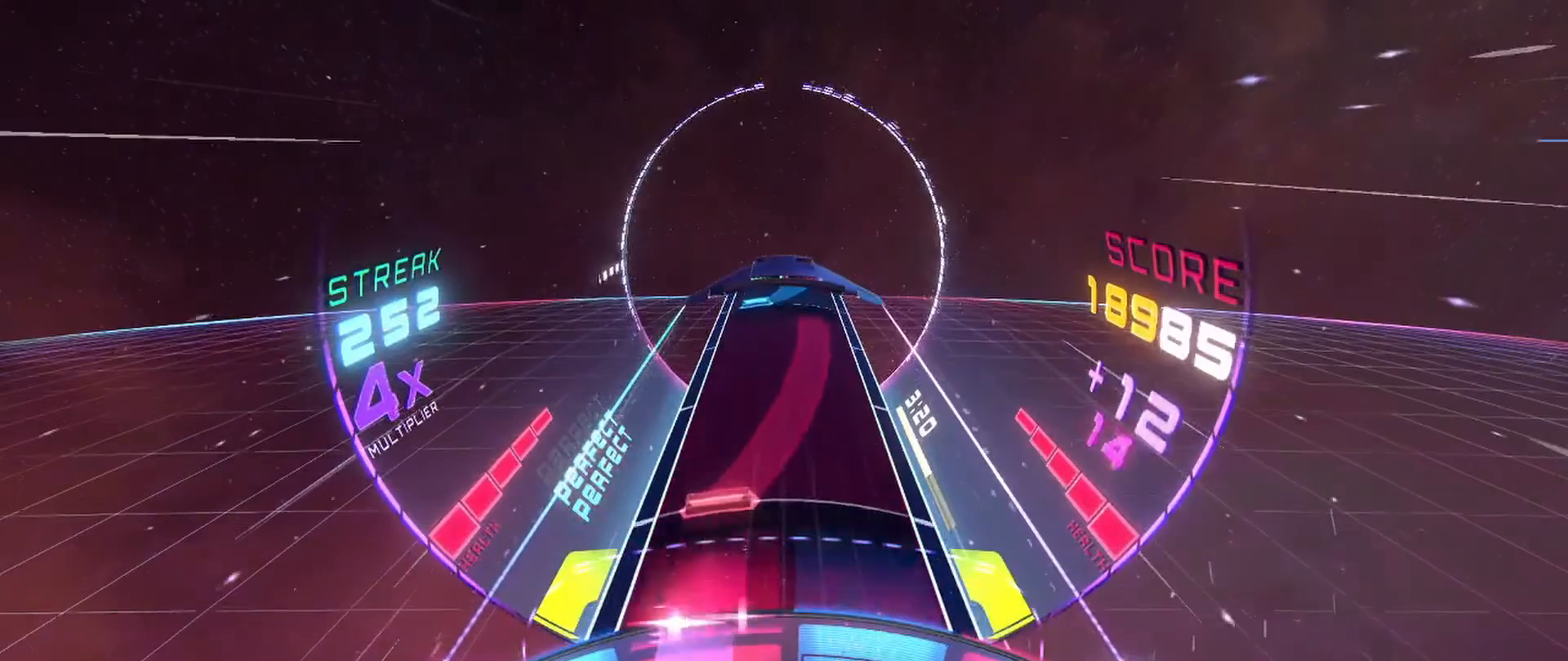
{"buttons": [], "left_stick": "center", "events": [[17, "A", "up"], [117, "A", "down"], [117, "left_stick", "right"], [383, "left_stick", "center"], [483, "A", "up"]]}
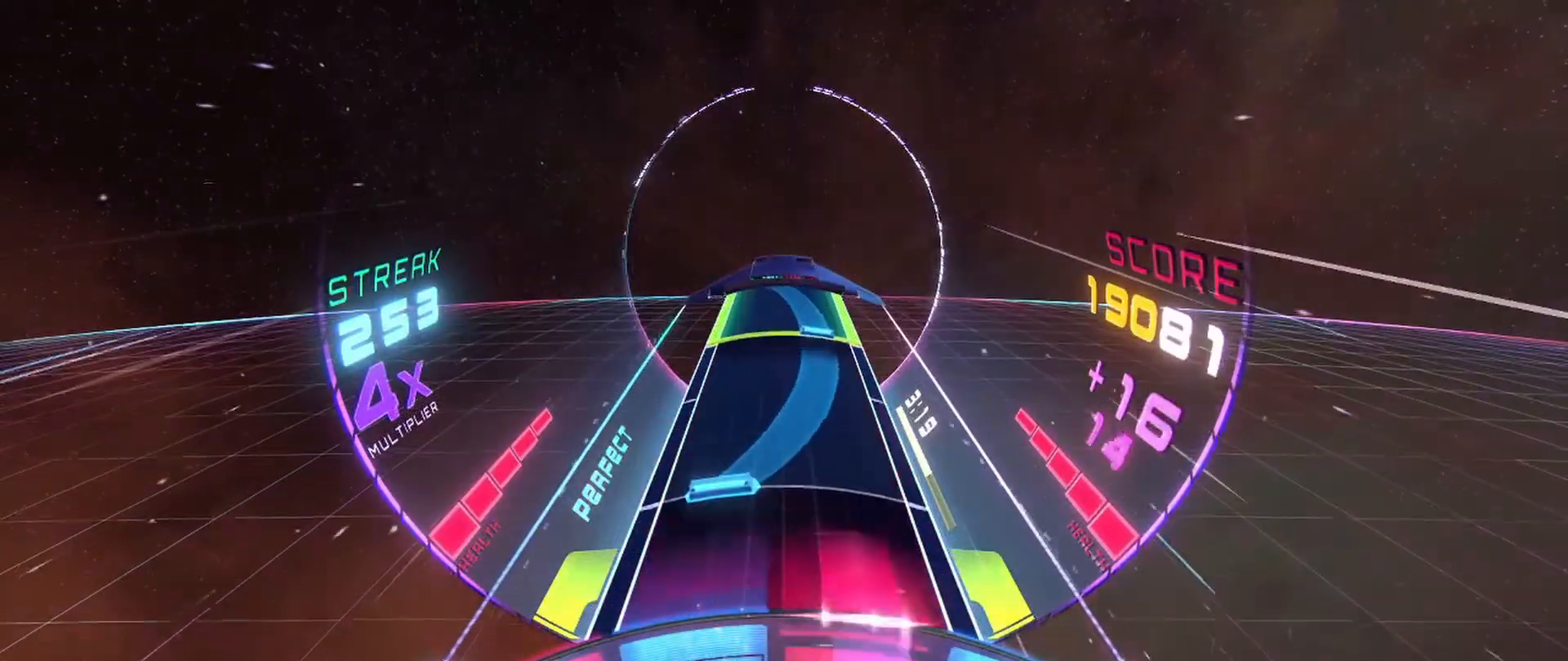
{"buttons": ["A", "L2"], "left_stick": "left", "events": [[67, "left_stick", "right"], [83, "A", "down"], [333, "left_stick", "center"], [367, "A", "up"], [467, "A", "down"], [483, "L2", "down"], [483, "left_stick", "left"]]}
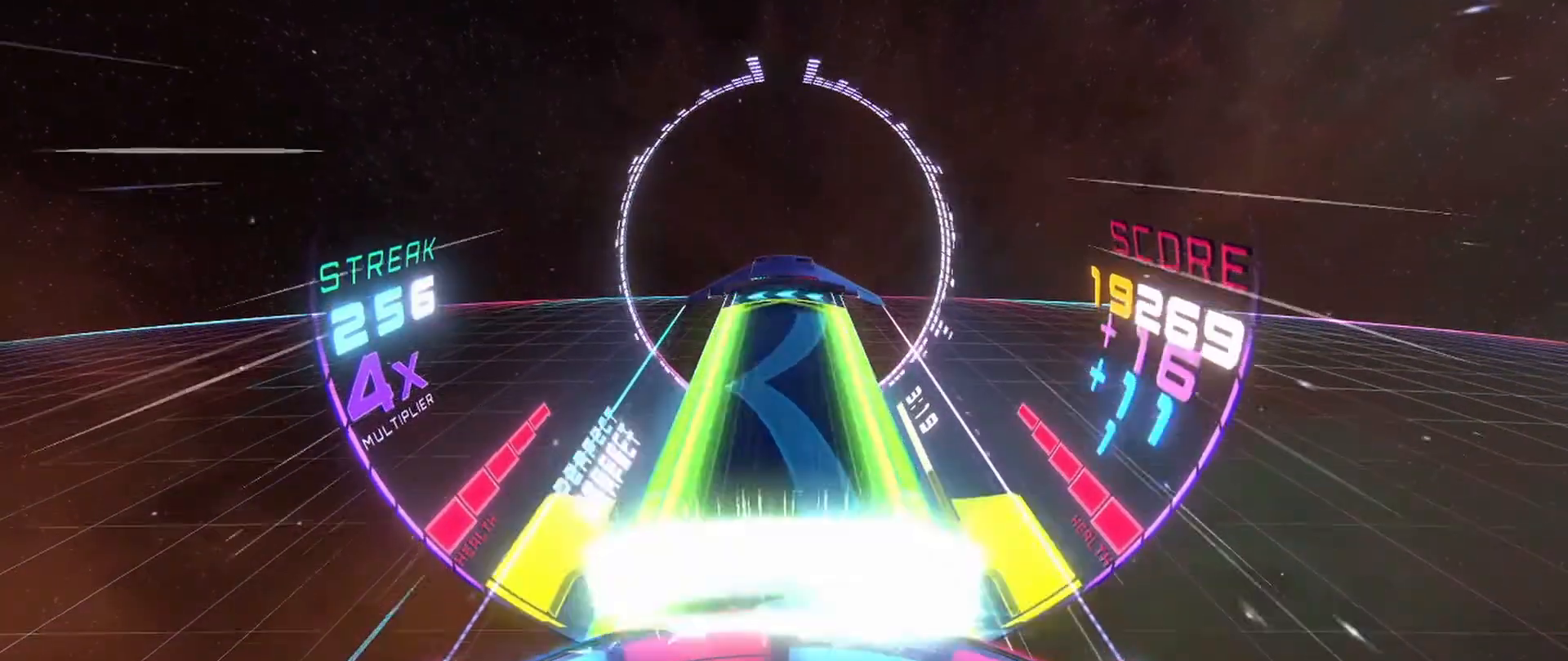
{"buttons": ["A", "L2"], "left_stick": "right", "events": [[317, "left_stick", "up"], [367, "left_stick", "right"]]}
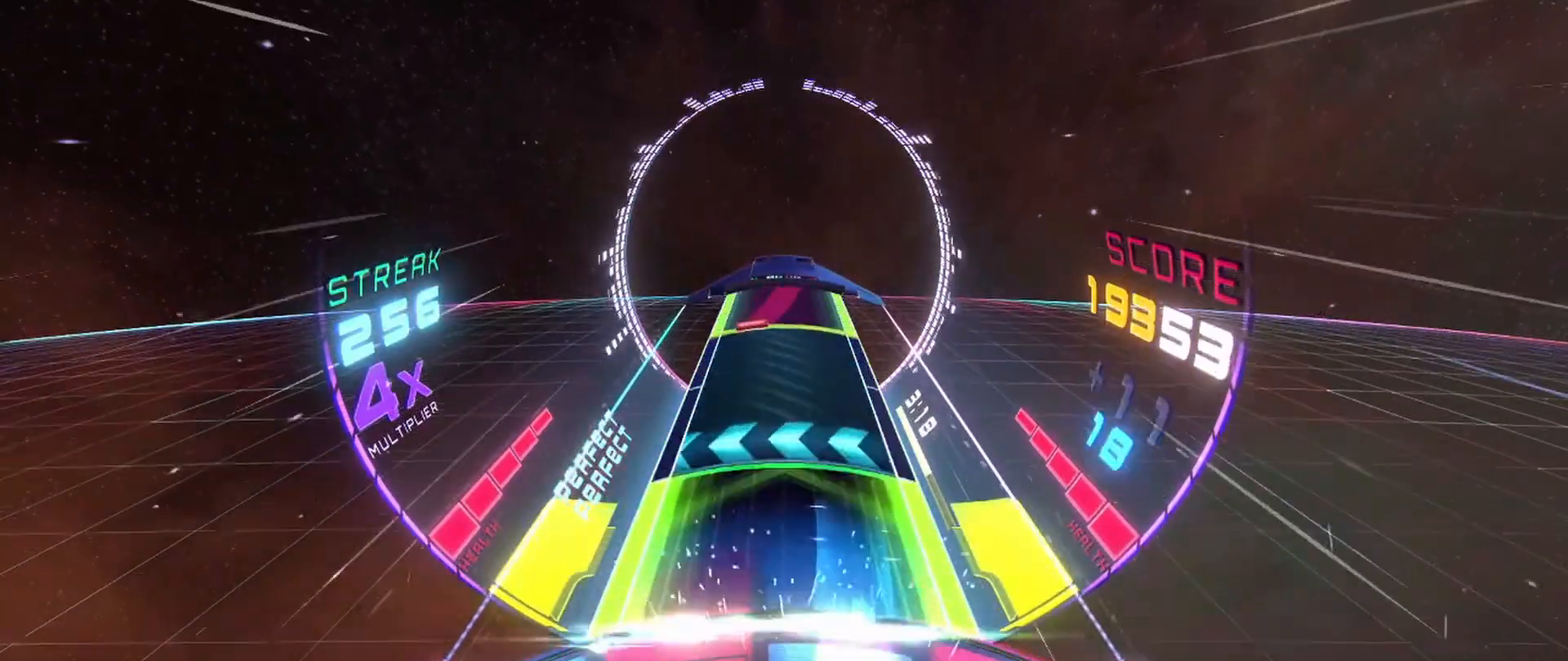
{"buttons": [], "left_stick": "right", "events": [[133, "left_stick", "up-left"], [150, "L2", "up"], [167, "A", "up"], [233, "left_stick", "center"], [500, "left_stick", "right"]]}
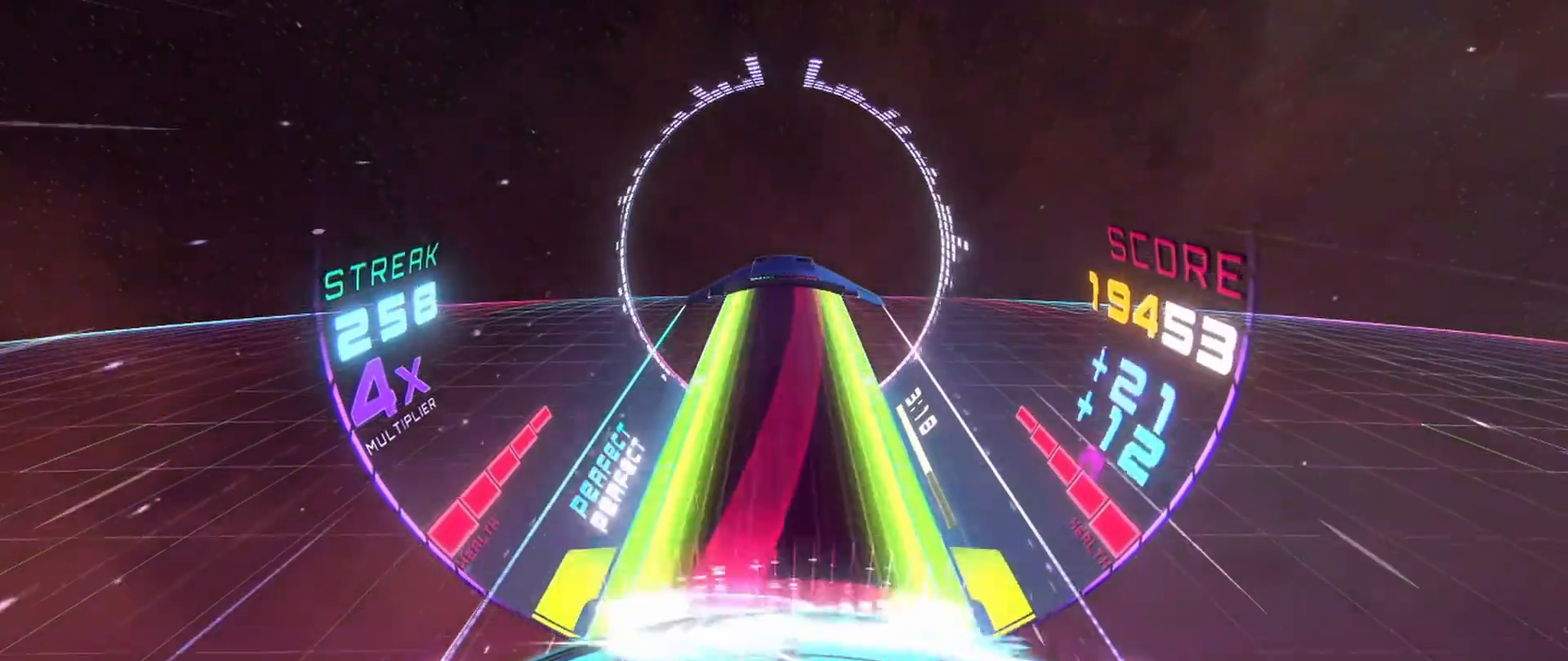
{"buttons": ["A", "L2"], "left_stick": "center", "events": [[17, "A", "down"], [17, "L2", "down"], [467, "left_stick", "center"]]}
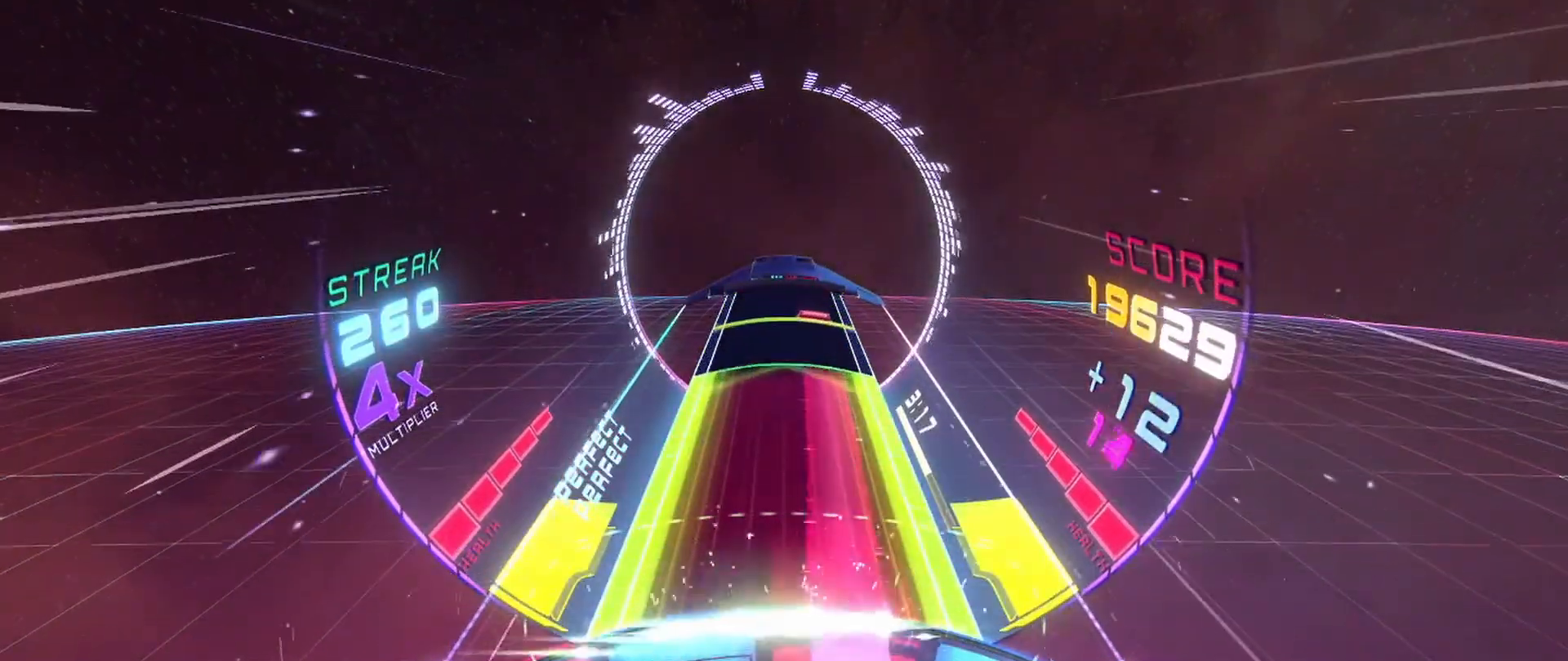
{"buttons": [], "left_stick": "right", "events": [[367, "A", "up"], [367, "L2", "up"], [467, "left_stick", "right"]]}
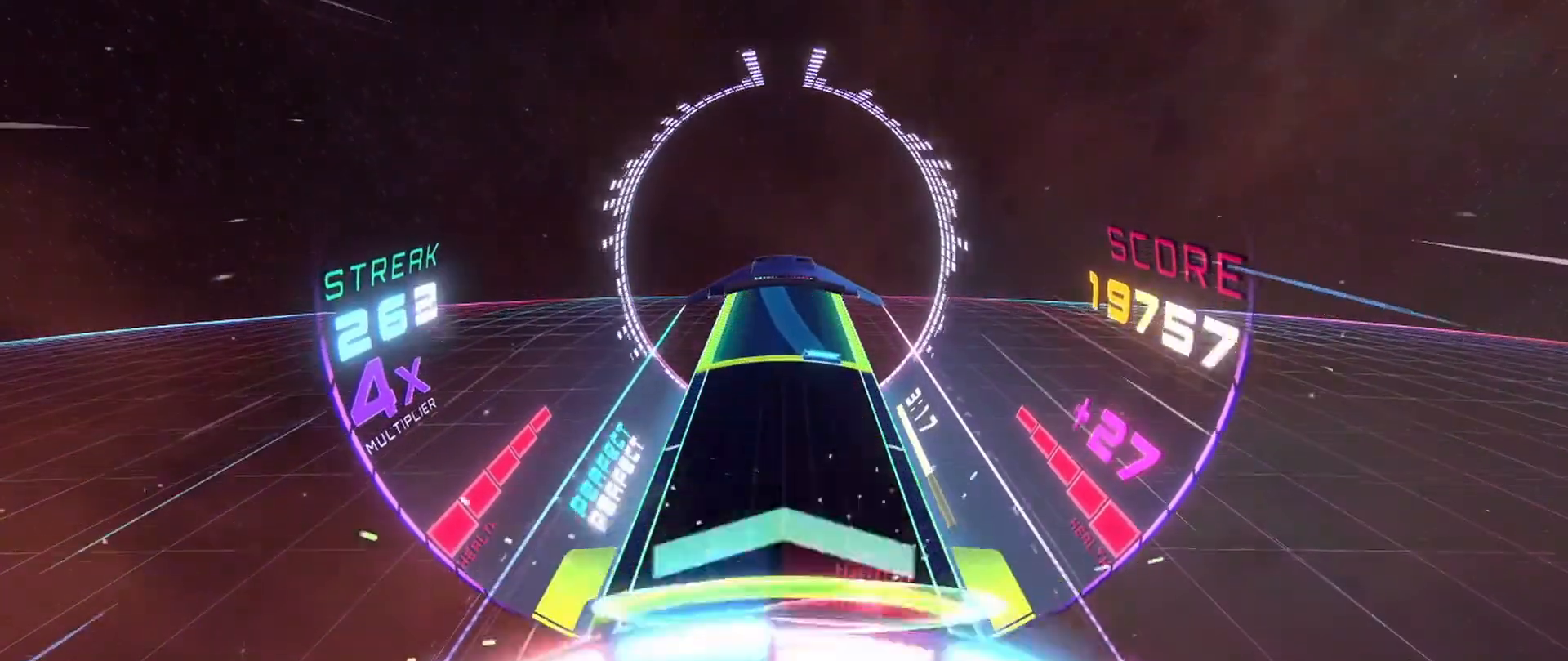
{"buttons": ["A", "L2"], "left_stick": "up-left", "events": [[17, "A", "down"], [17, "L2", "down"], [117, "A", "up"], [183, "L2", "up"], [183, "left_stick", "center"], [350, "L2", "down"], [367, "A", "down"], [383, "left_stick", "up-left"]]}
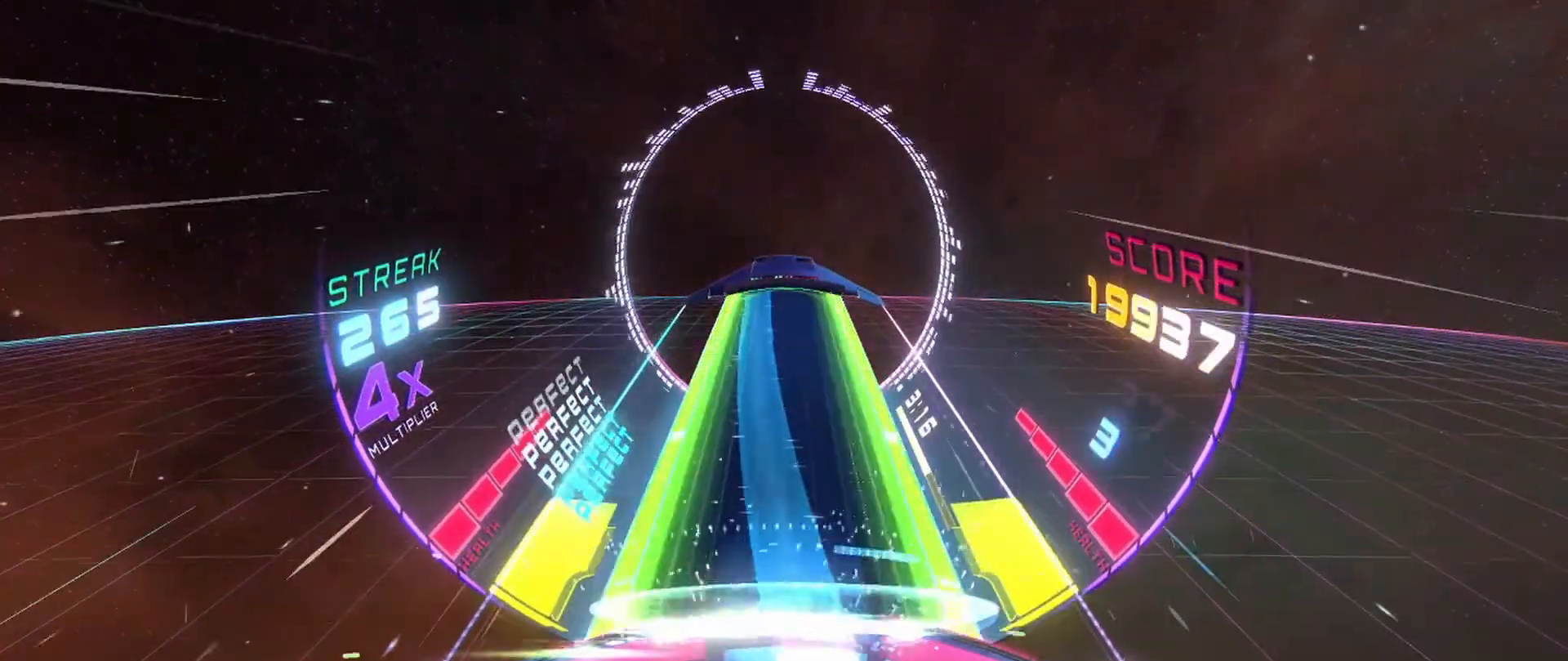
{"buttons": ["A", "L2"], "left_stick": "center", "events": [[317, "left_stick", "center"]]}
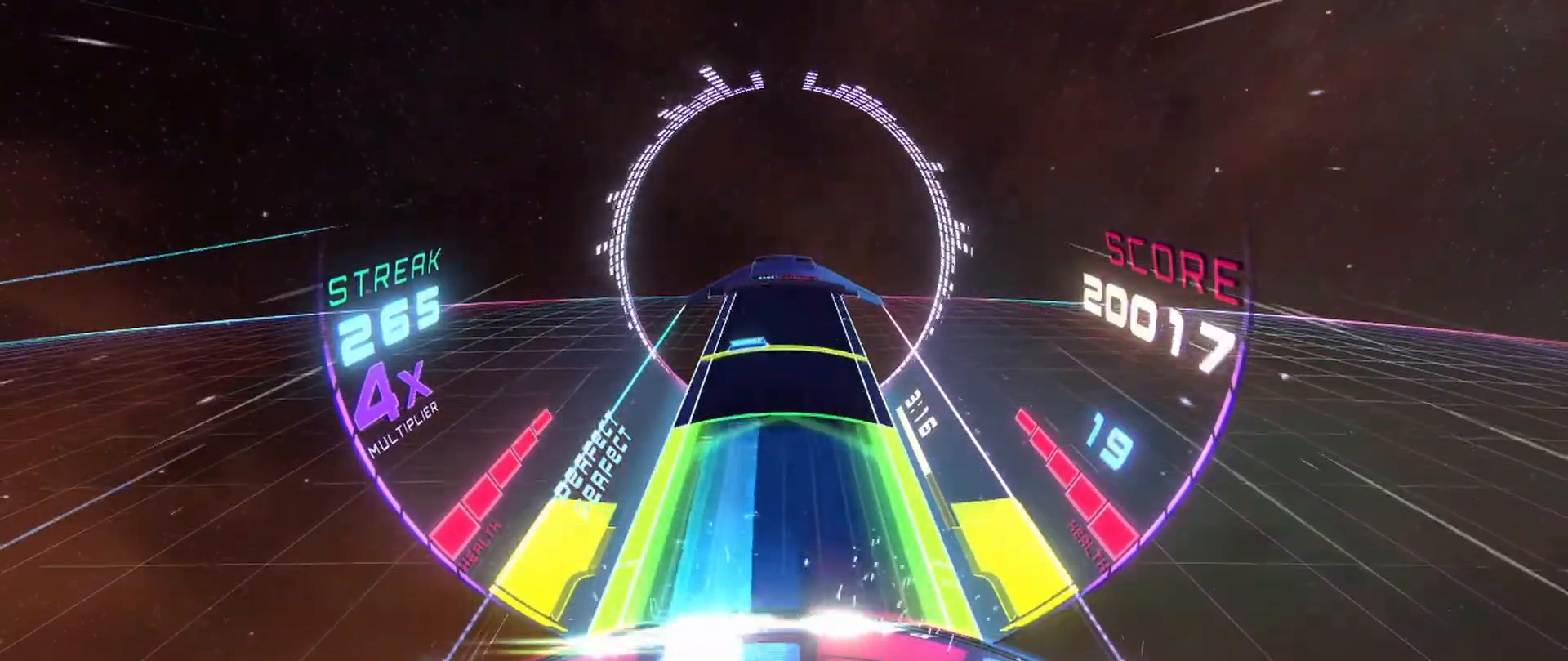
{"buttons": ["L2"], "left_stick": "right", "events": [[217, "A", "up"], [217, "L2", "up"], [400, "A", "down"], [417, "L2", "down"], [417, "left_stick", "right"], [483, "A", "up"]]}
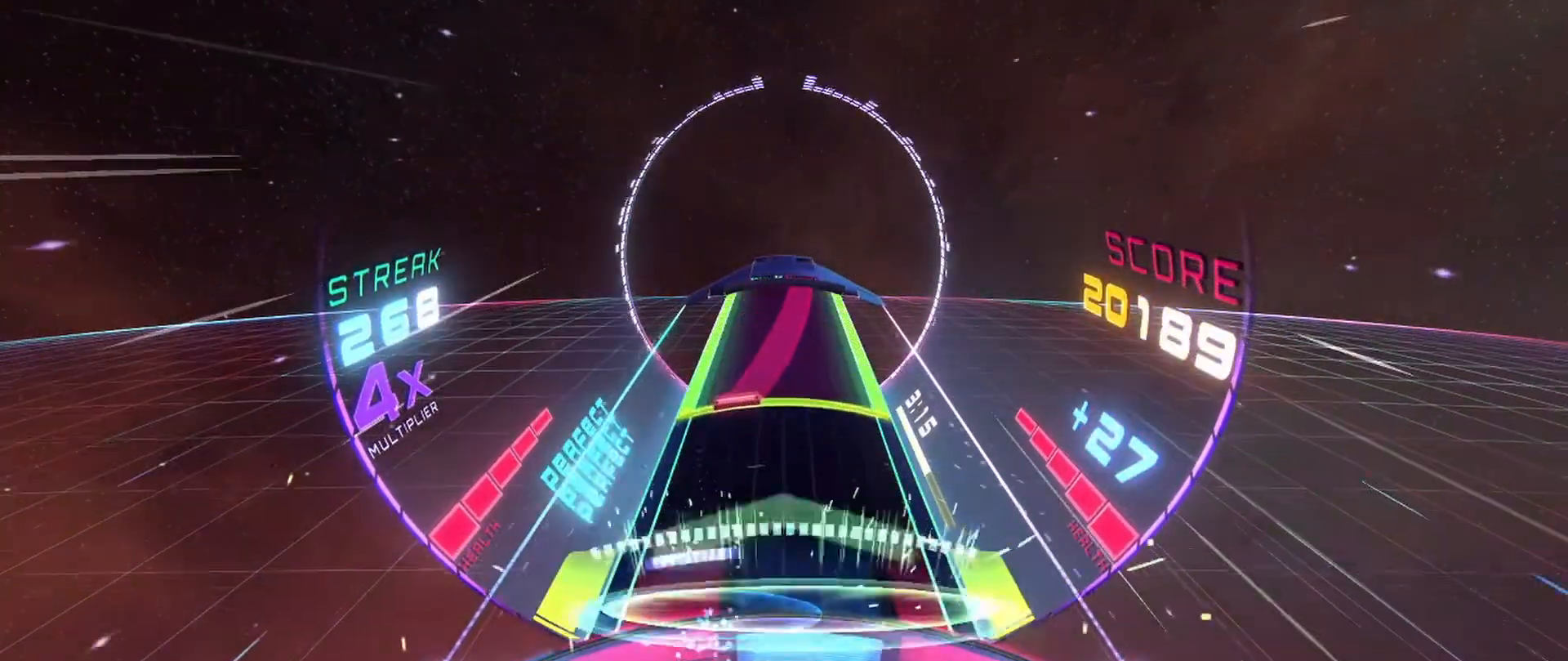
{"buttons": ["A", "L2"], "left_stick": "center", "events": [[17, "L2", "up"], [33, "left_stick", "center"], [183, "L2", "down"], [183, "left_stick", "right"], [217, "A", "down"], [500, "left_stick", "center"]]}
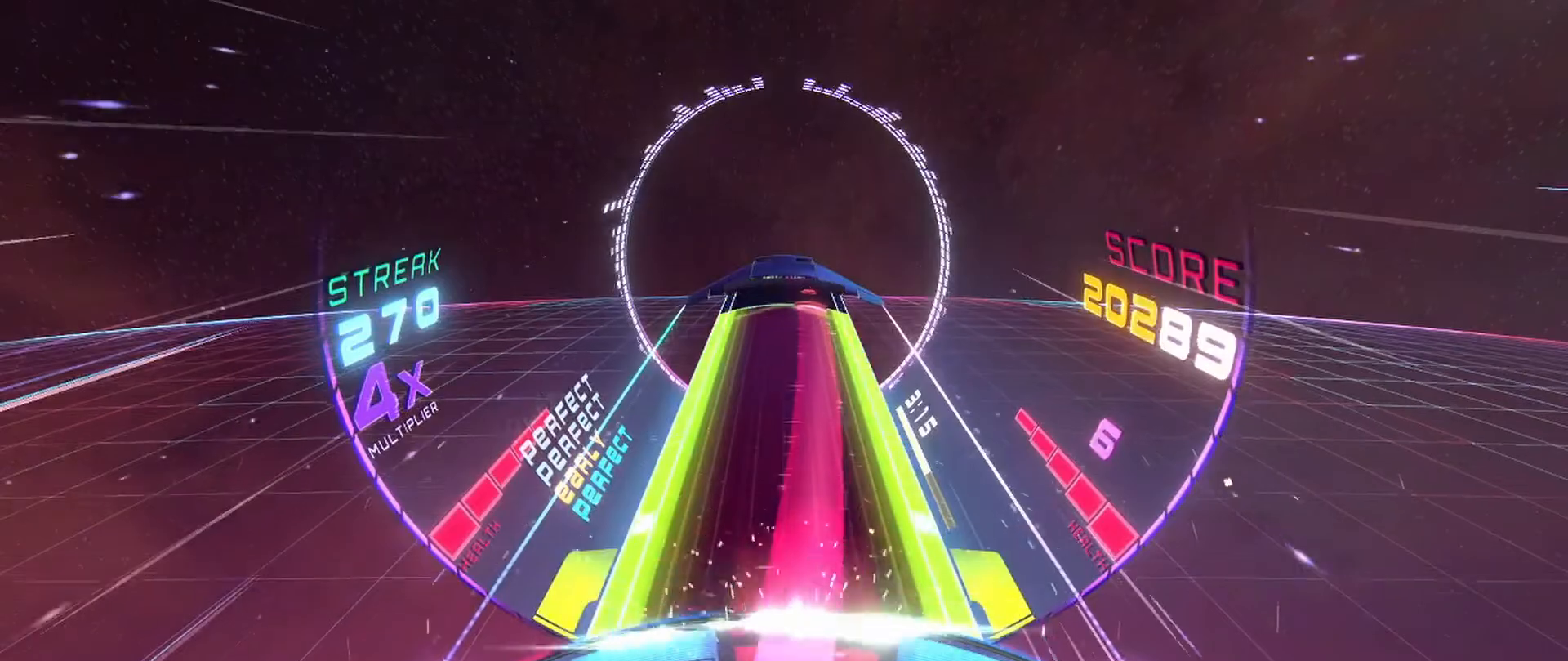
{"buttons": ["A", "L2"], "left_stick": "center", "events": []}
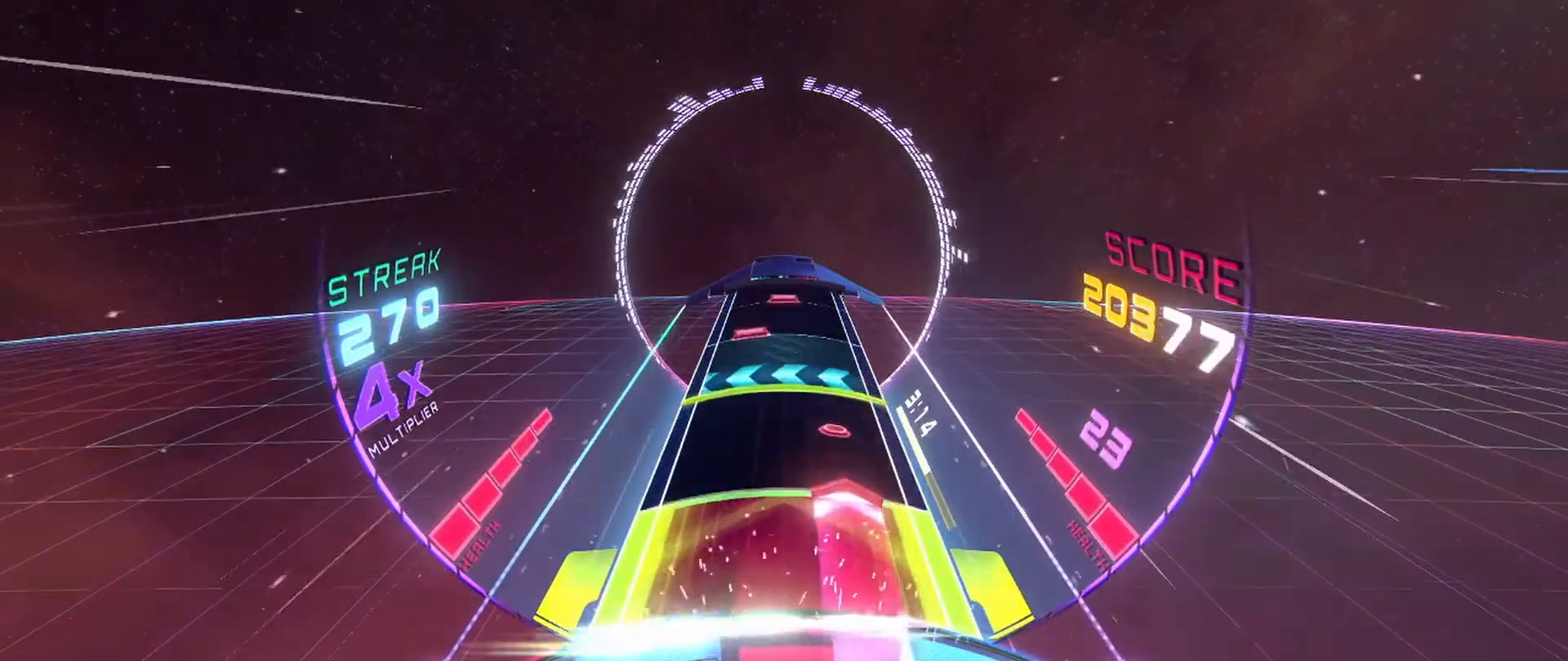
{"buttons": ["A"], "left_stick": "right", "events": [[67, "A", "up"], [83, "L2", "up"], [267, "L2", "down"], [283, "left_stick", "left"], [383, "L2", "up"], [383, "left_stick", "center"], [433, "left_stick", "right"], [483, "A", "down"]]}
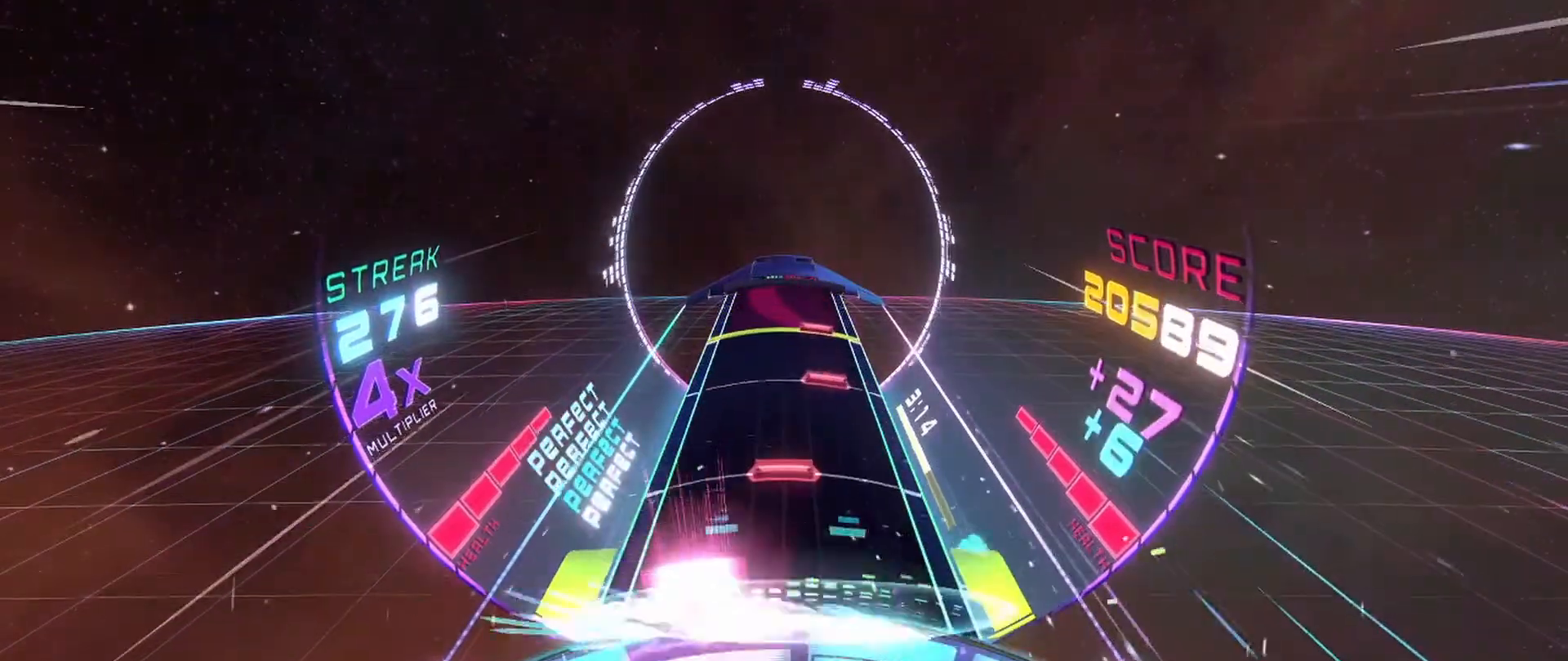
{"buttons": ["A", "L2"], "left_stick": "left", "events": [[67, "A", "up"], [133, "A", "down"], [217, "A", "up"], [250, "left_stick", "center"], [300, "A", "down"], [333, "A", "up"], [433, "left_stick", "left"], [450, "A", "down"], [450, "L2", "down"]]}
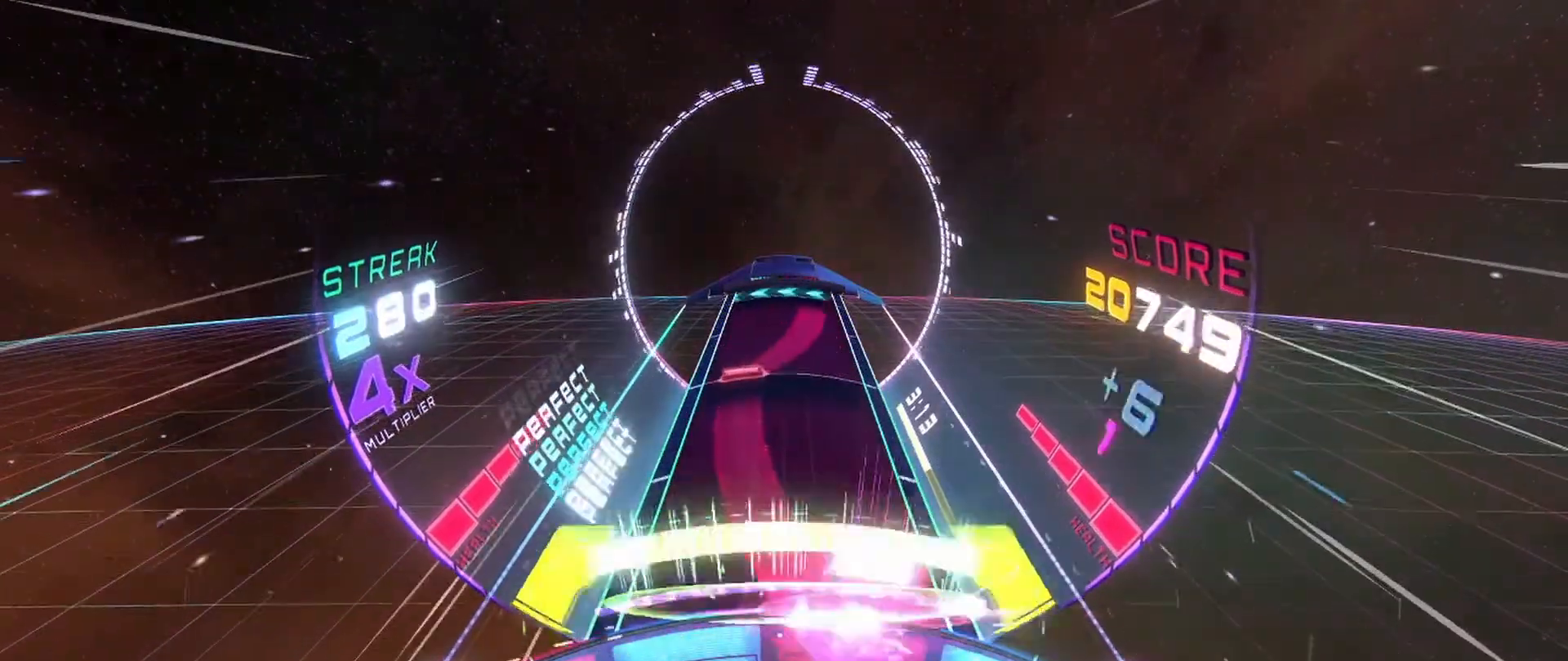
{"buttons": ["A"], "left_stick": "right", "events": [[117, "L2", "up"], [217, "left_stick", "center"], [233, "A", "up"], [317, "A", "down"], [317, "left_stick", "right"]]}
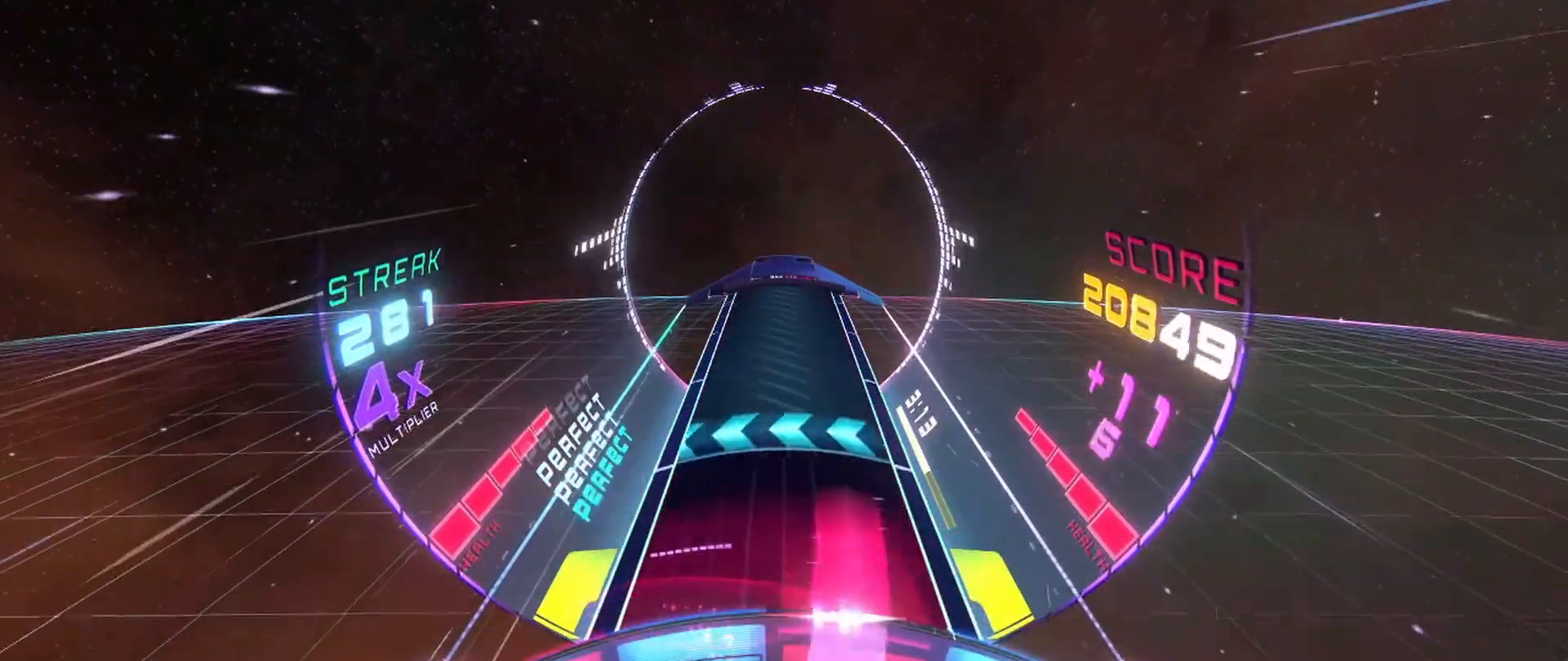
{"buttons": [], "left_stick": "center", "events": [[33, "left_stick", "center"], [133, "A", "up"], [167, "left_stick", "left"], [300, "left_stick", "center"]]}
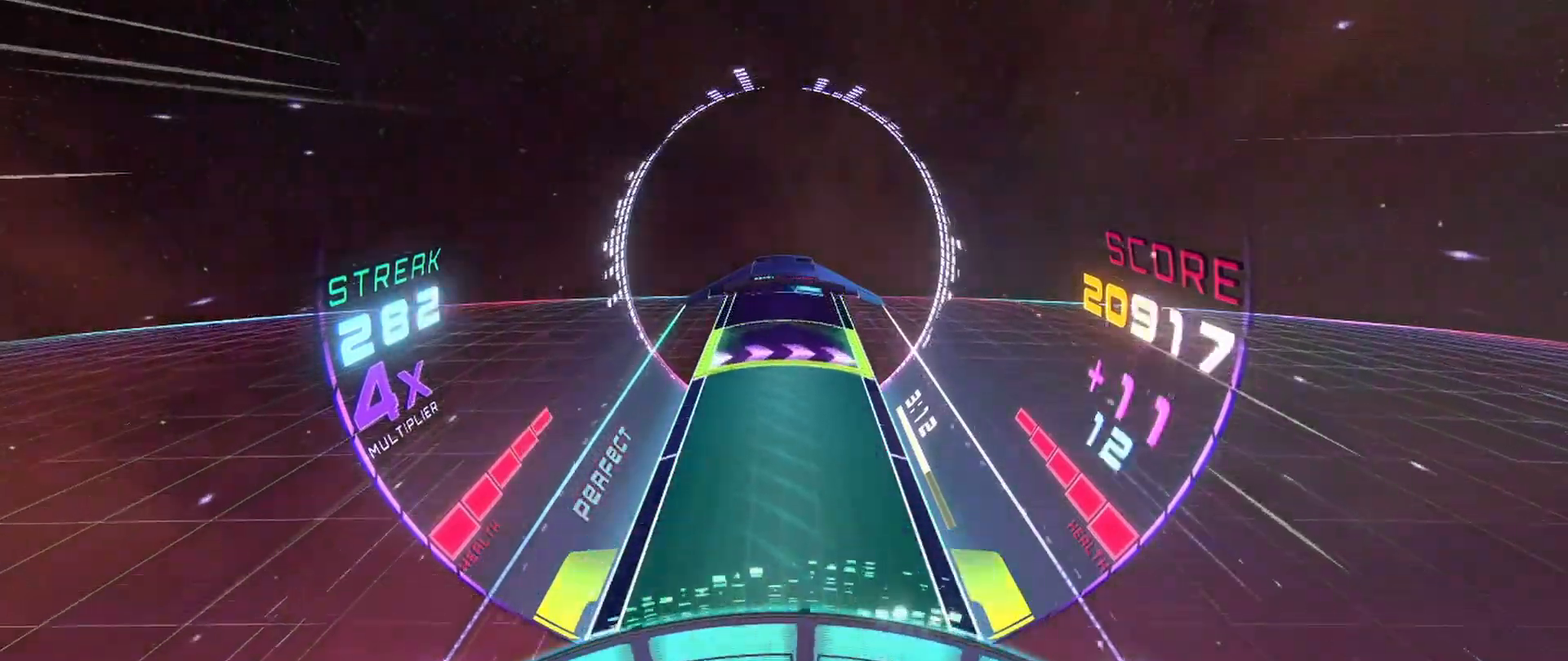
{"buttons": ["L2"], "left_stick": "right", "events": [[333, "left_stick", "right"], [367, "L2", "down"]]}
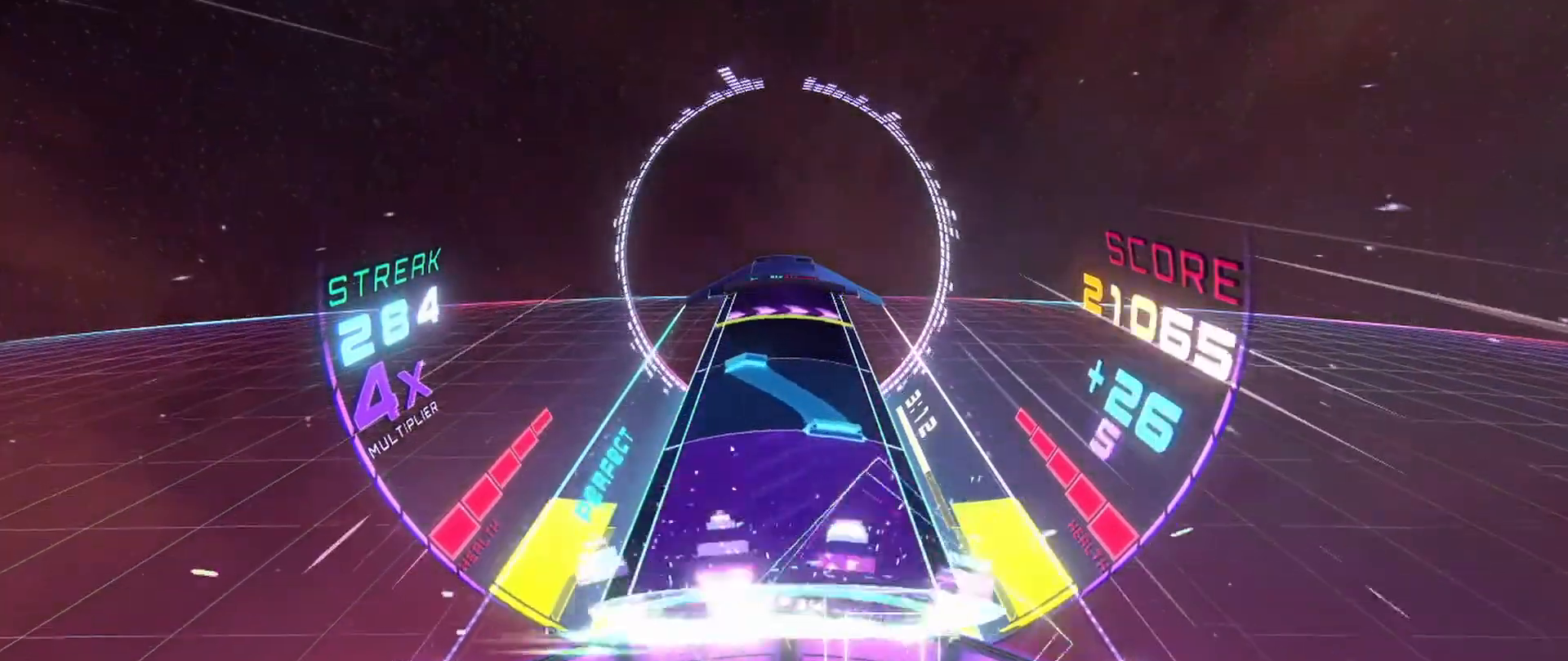
{"buttons": [], "left_stick": "right", "events": [[67, "L2", "up"], [67, "left_stick", "center"], [167, "left_stick", "left"], [183, "A", "down"], [350, "left_stick", "center"], [383, "A", "up"], [483, "left_stick", "right"]]}
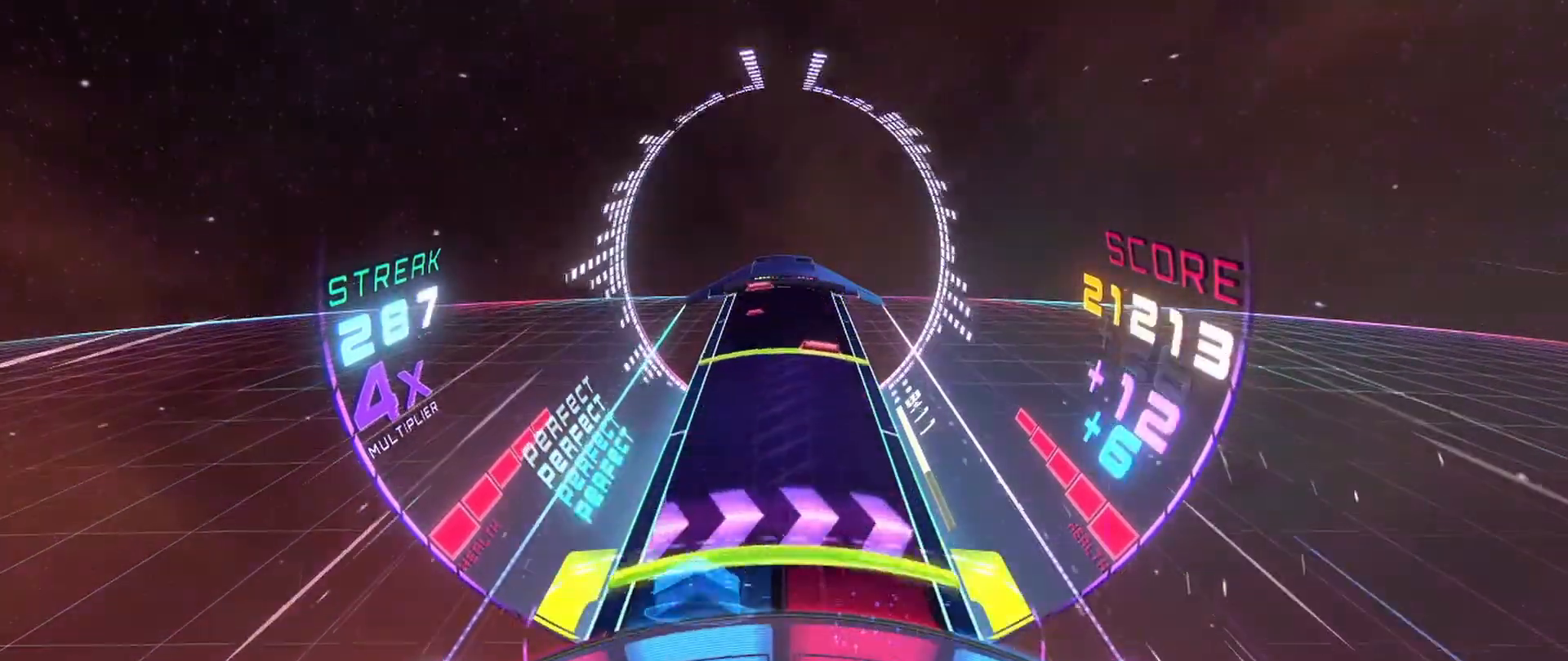
{"buttons": ["L2"], "left_stick": "left", "events": [[50, "L2", "down"], [200, "L2", "up"], [217, "left_stick", "center"], [367, "A", "down"], [400, "L2", "down"], [400, "left_stick", "left"], [500, "A", "up"]]}
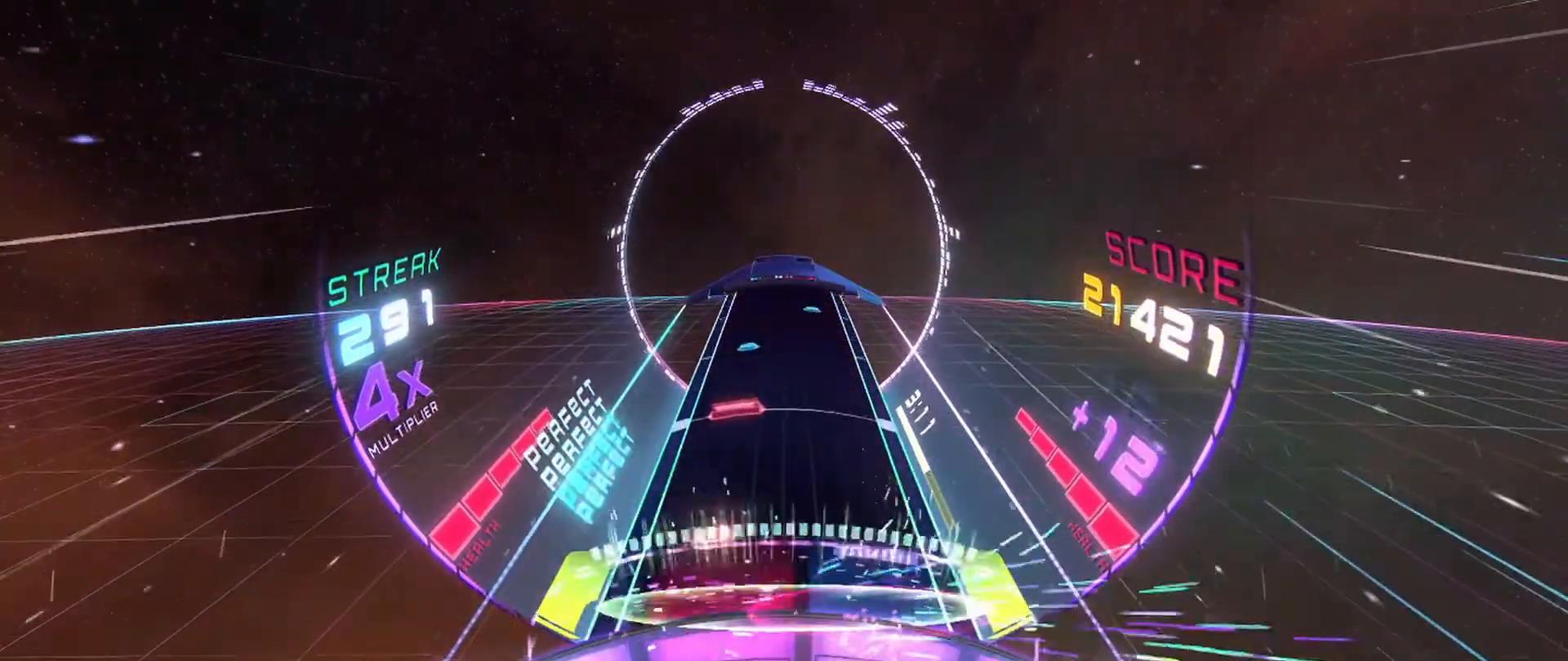
{"buttons": [], "left_stick": "right", "events": [[17, "L2", "up"], [67, "left_stick", "center"], [183, "left_stick", "left"], [217, "A", "down"], [317, "A", "up"], [400, "left_stick", "center"], [450, "left_stick", "right"]]}
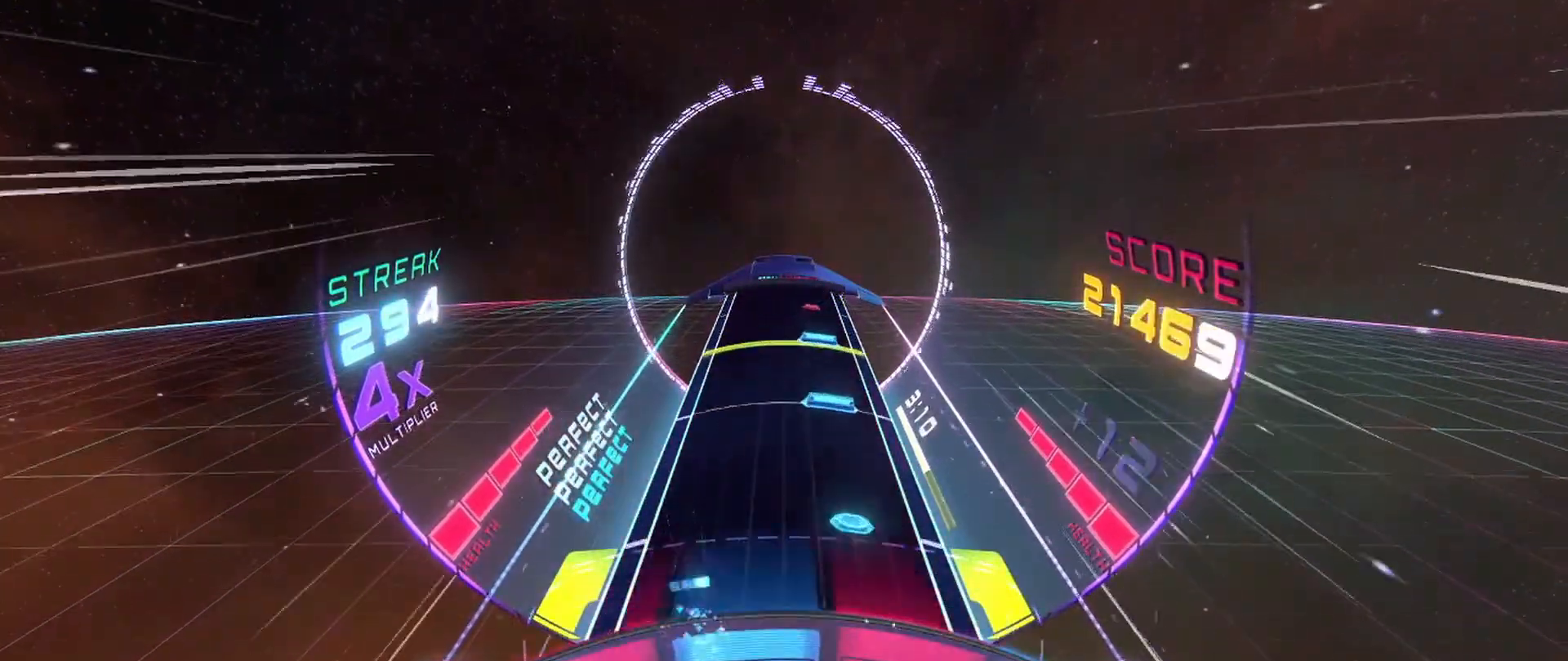
{"buttons": ["A"], "left_stick": "right", "events": [[83, "left_stick", "center"], [283, "A", "down"], [300, "left_stick", "right"], [333, "L2", "down"], [350, "A", "up"], [433, "A", "down"], [467, "L2", "up"]]}
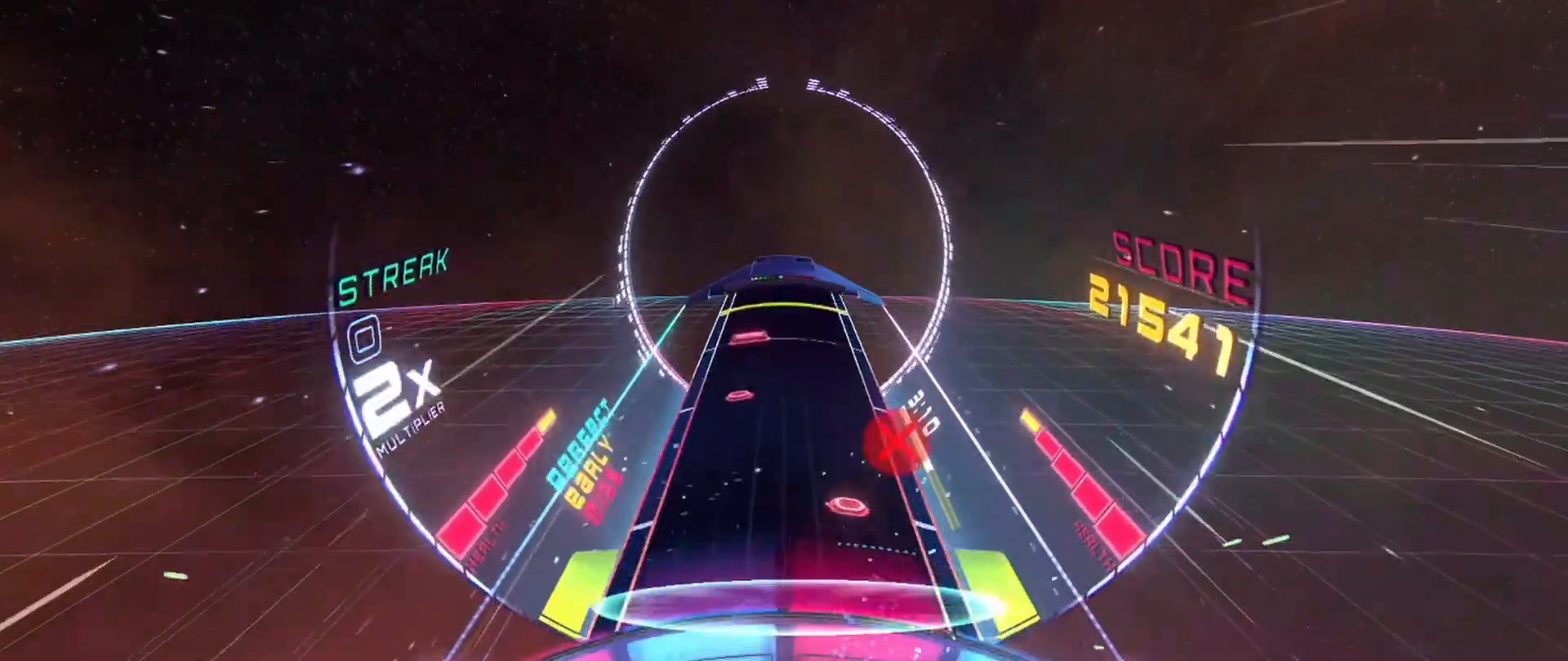
{"buttons": [], "left_stick": "center", "events": [[33, "A", "up"], [83, "left_stick", "left"], [317, "left_stick", "center"], [400, "A", "down"], [467, "A", "up"]]}
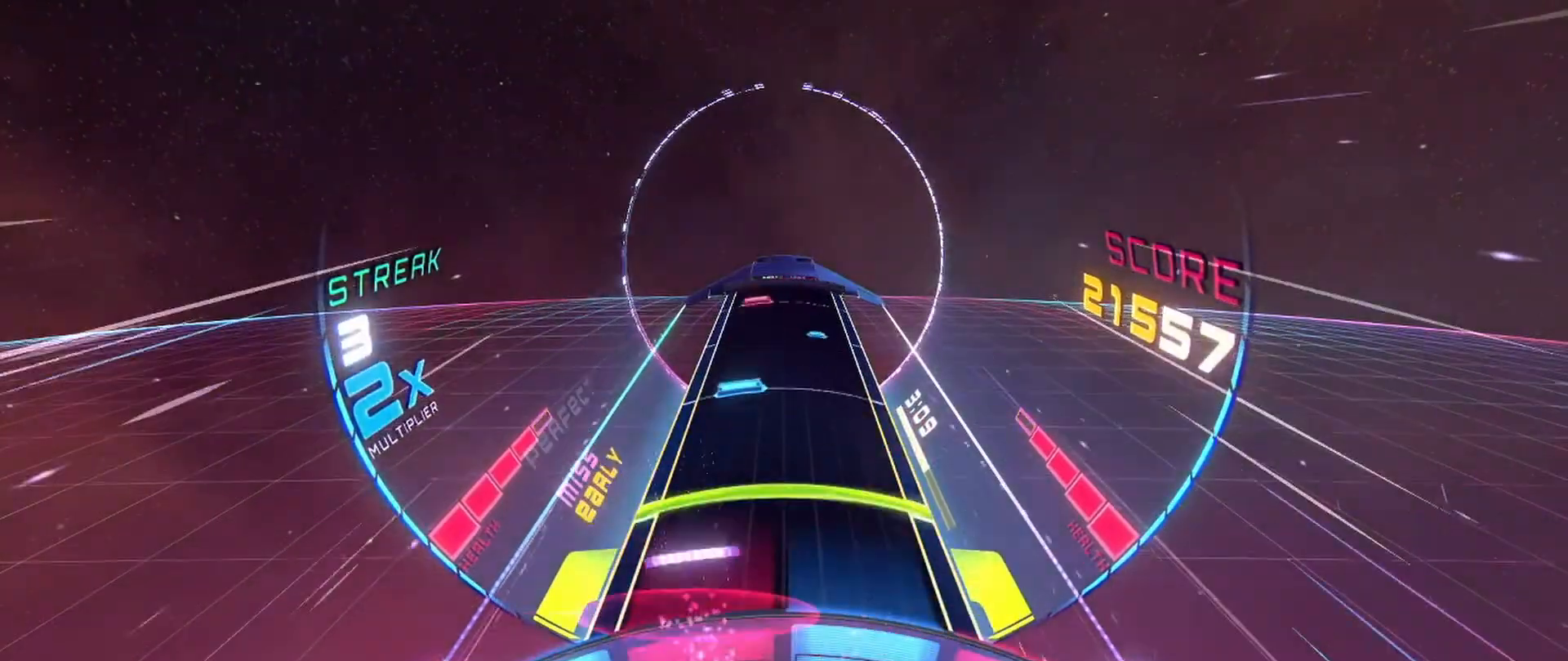
{"buttons": [], "left_stick": "center", "events": [[67, "L2", "down"], [67, "left_stick", "left"], [217, "L2", "up"], [250, "A", "down"], [267, "left_stick", "right"], [367, "A", "up"], [433, "left_stick", "center"]]}
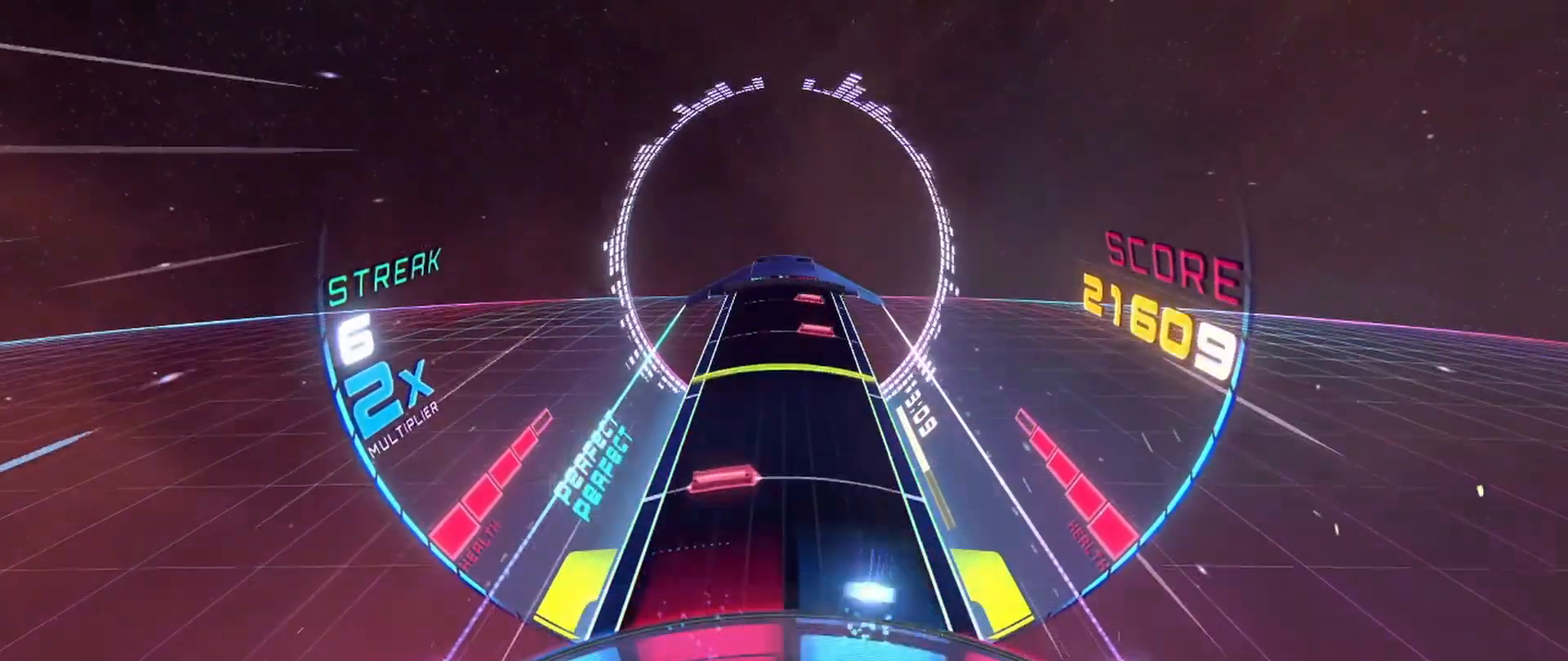
{"buttons": ["A"], "left_stick": "center", "events": [[83, "A", "down"], [167, "A", "up"], [167, "left_stick", "right"], [300, "L2", "down"], [417, "L2", "up"], [433, "left_stick", "center"], [450, "A", "down"]]}
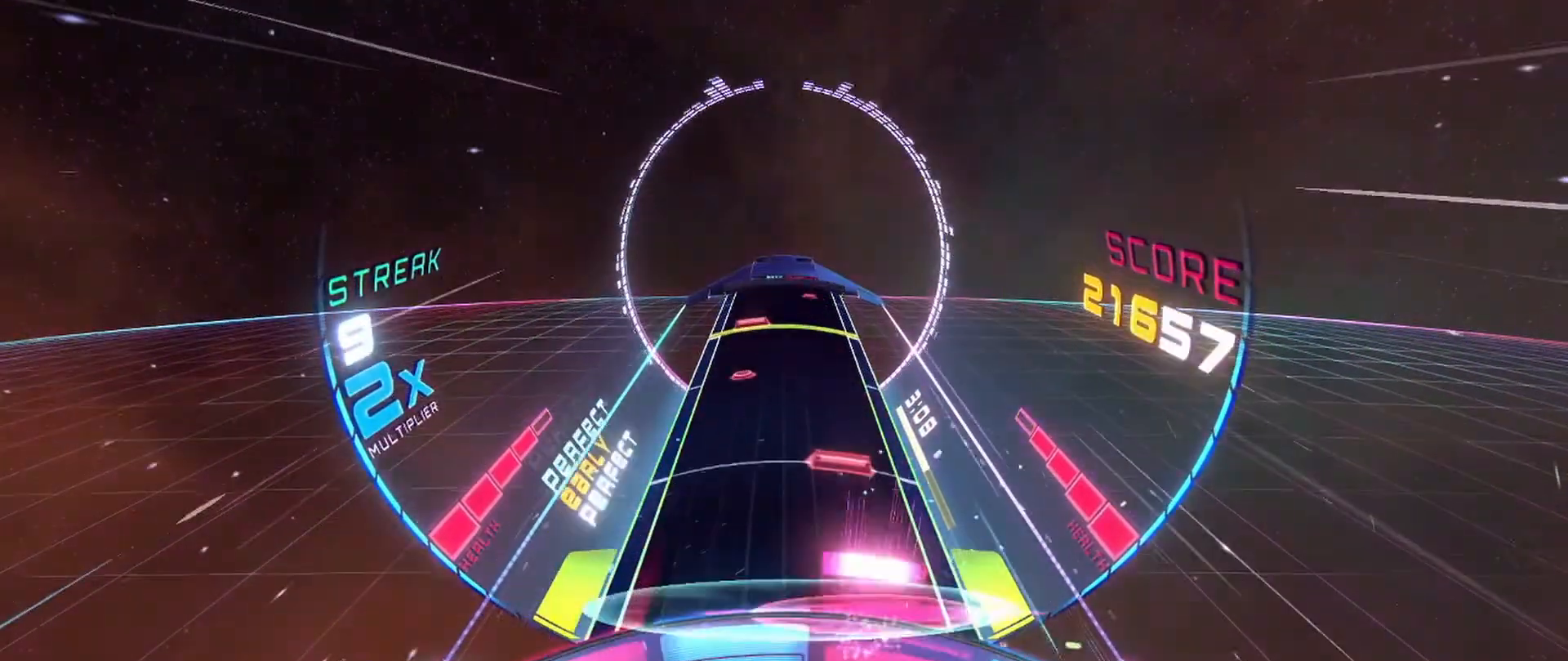
{"buttons": ["A", "L2"], "left_stick": "right", "events": [[17, "A", "up"], [117, "A", "down"], [167, "left_stick", "left"], [200, "A", "up"], [350, "left_stick", "center"], [450, "left_stick", "right"], [483, "A", "down"], [483, "L2", "down"]]}
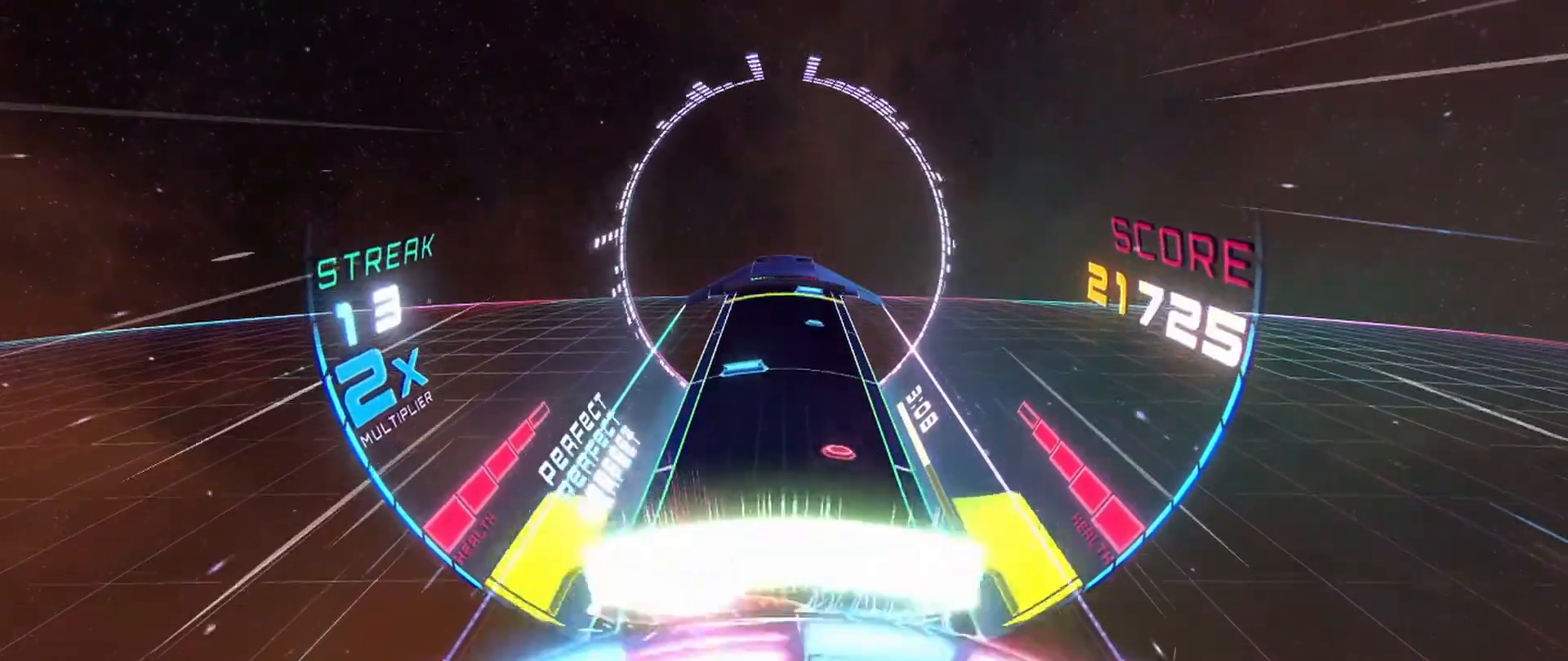
{"buttons": [], "left_stick": "center", "events": [[83, "A", "up"], [100, "L2", "up"], [133, "left_stick", "center"], [333, "left_stick", "right"], [350, "A", "down"], [433, "A", "up"], [500, "left_stick", "center"]]}
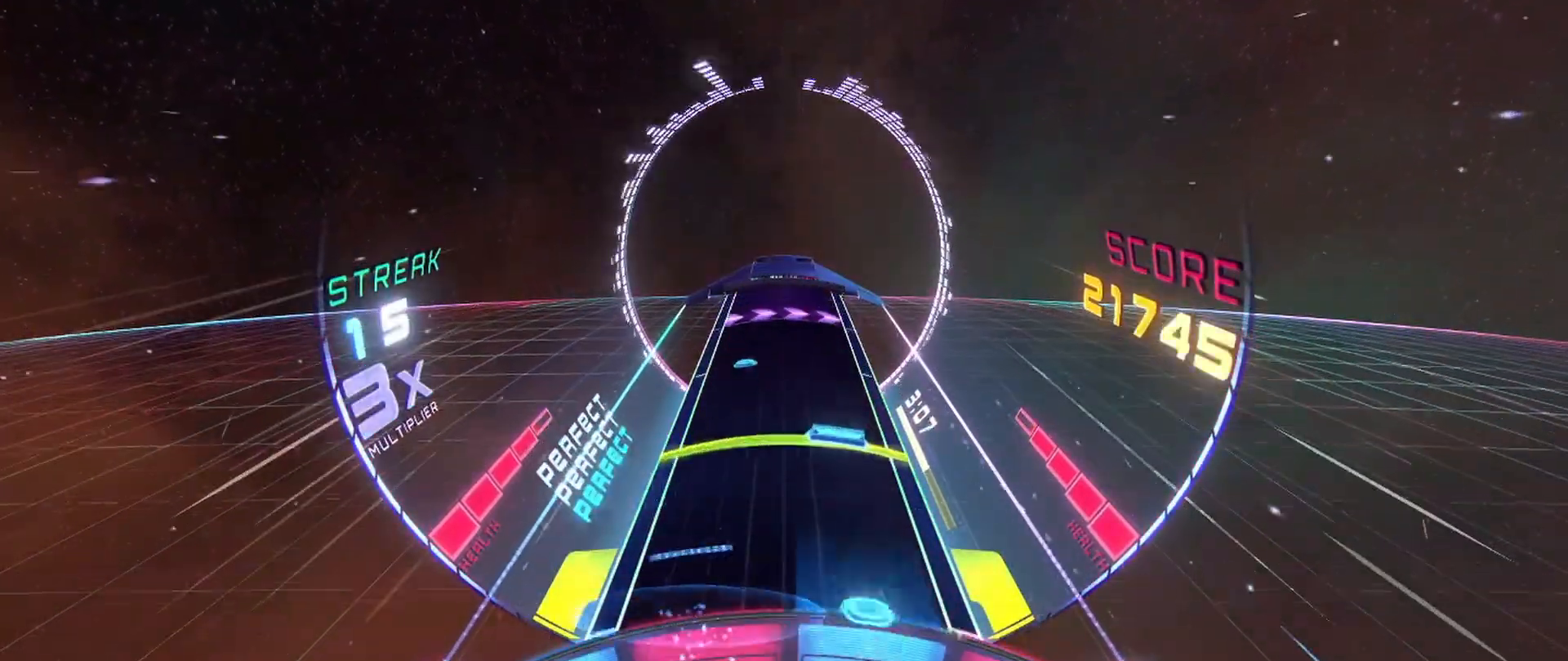
{"buttons": [], "left_stick": "right", "events": [[150, "L2", "down"], [150, "left_stick", "left"], [167, "A", "down"], [283, "A", "up"], [300, "L2", "up"], [317, "left_stick", "center"], [483, "left_stick", "right"]]}
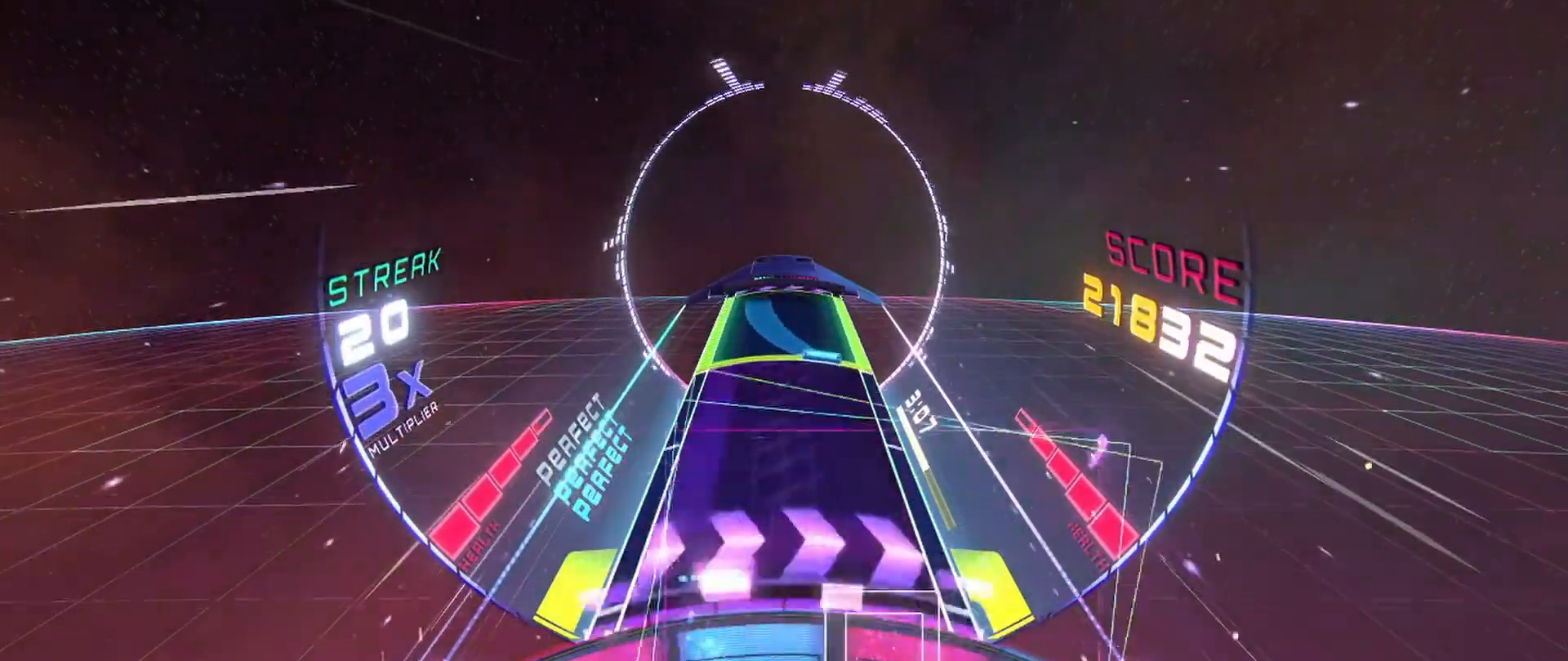
{"buttons": ["A", "L2"], "left_stick": "left", "events": [[117, "left_stick", "center"], [317, "left_stick", "left"], [333, "L2", "down"], [350, "A", "down"]]}
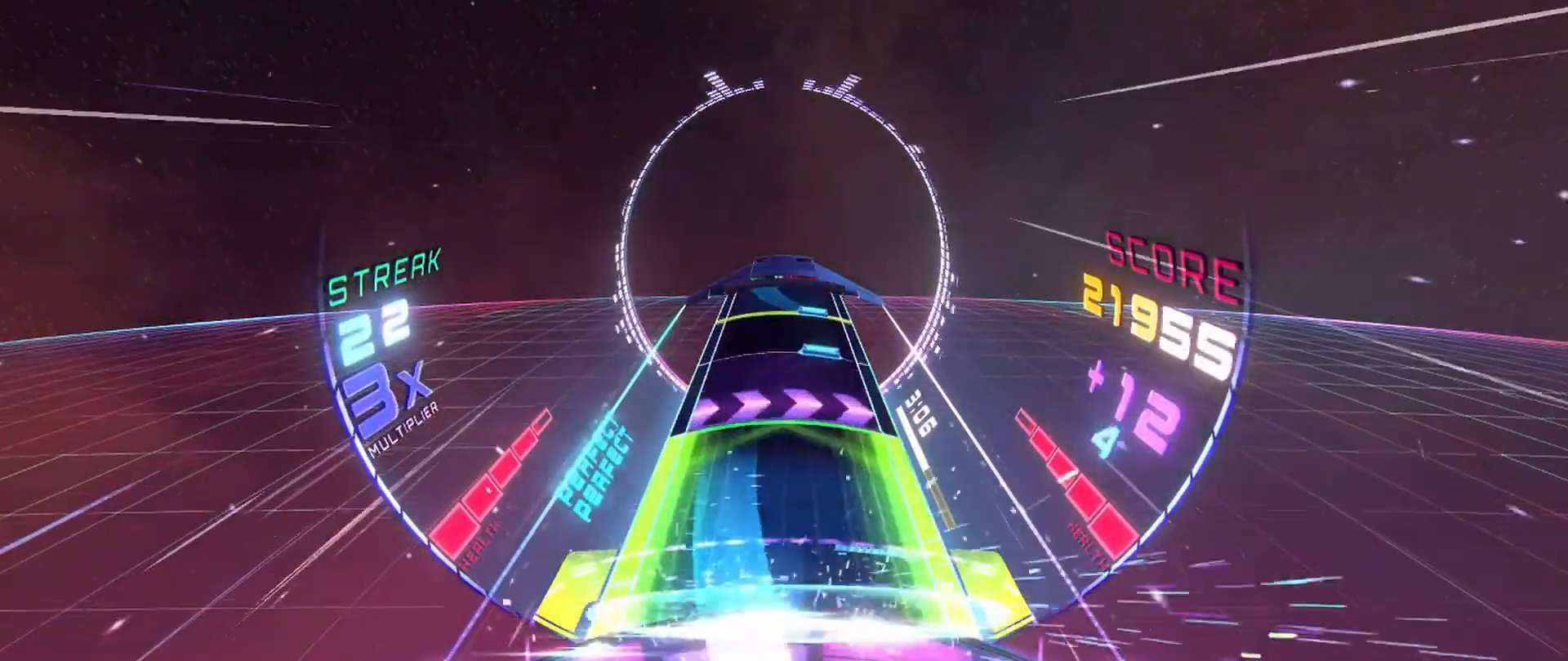
{"buttons": [], "left_stick": "center", "events": [[150, "left_stick", "right"], [183, "A", "up"], [183, "L2", "up"], [250, "left_stick", "center"], [400, "A", "down"], [467, "A", "up"]]}